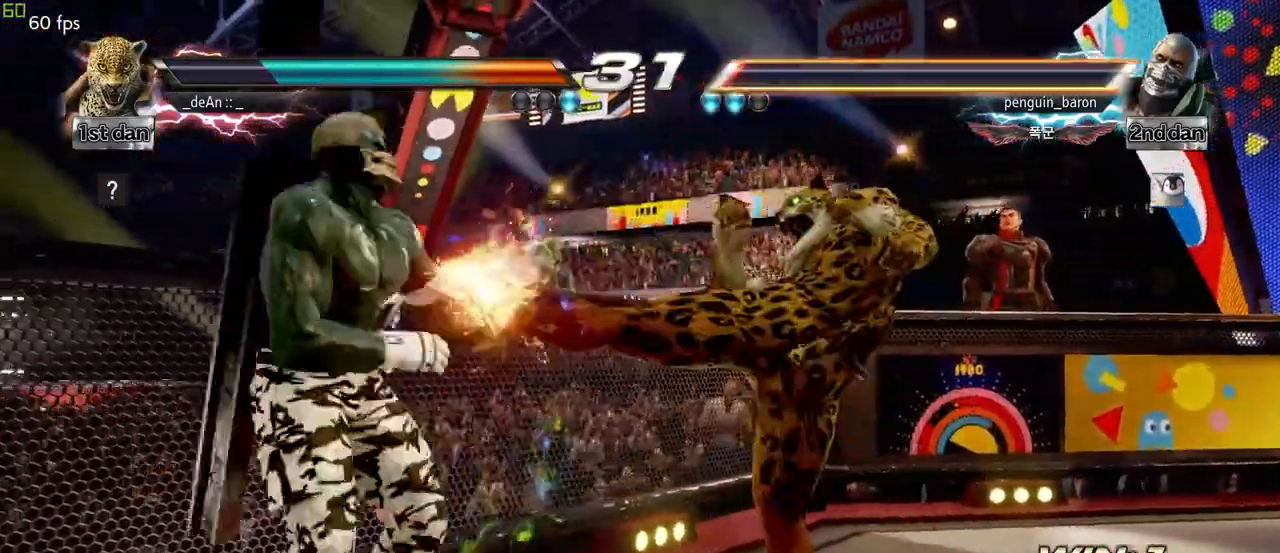
Gameplay with a controller (arcade stick); each line is a JSON object with the inputs held at the frame after it (dt_ms = milliseconds from this image to that frame). "events" lists button and stick changes between this image and that frame as [ms after this image, input, new state], when the widget could be followed in between. Not read: L3 R3.
{"dt_ms": 500, "buttons": [], "left_stick": "center", "events": [[383, "left_stick", "right"], [450, "left_stick", "center"]]}
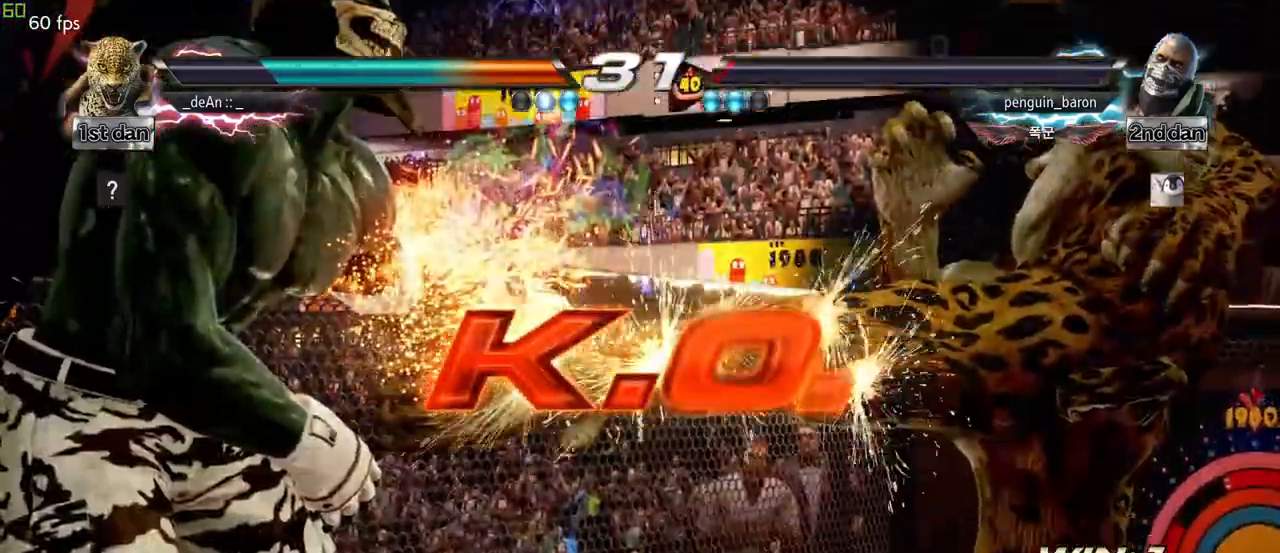
{"dt_ms": 500, "buttons": [], "left_stick": "center", "events": []}
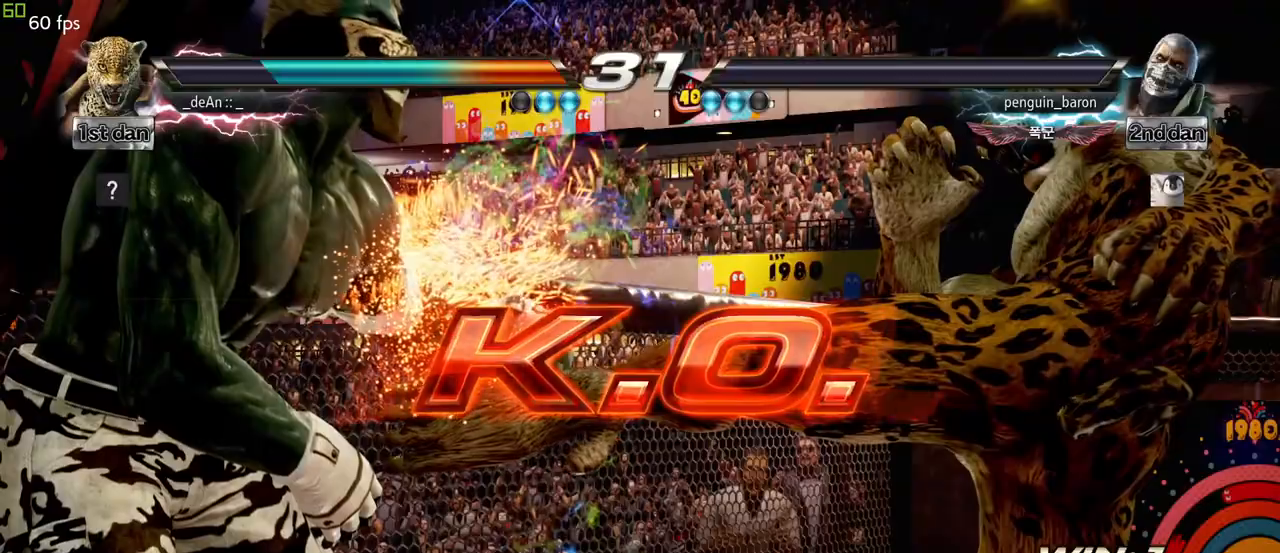
{"dt_ms": 500, "buttons": [], "left_stick": "center", "events": []}
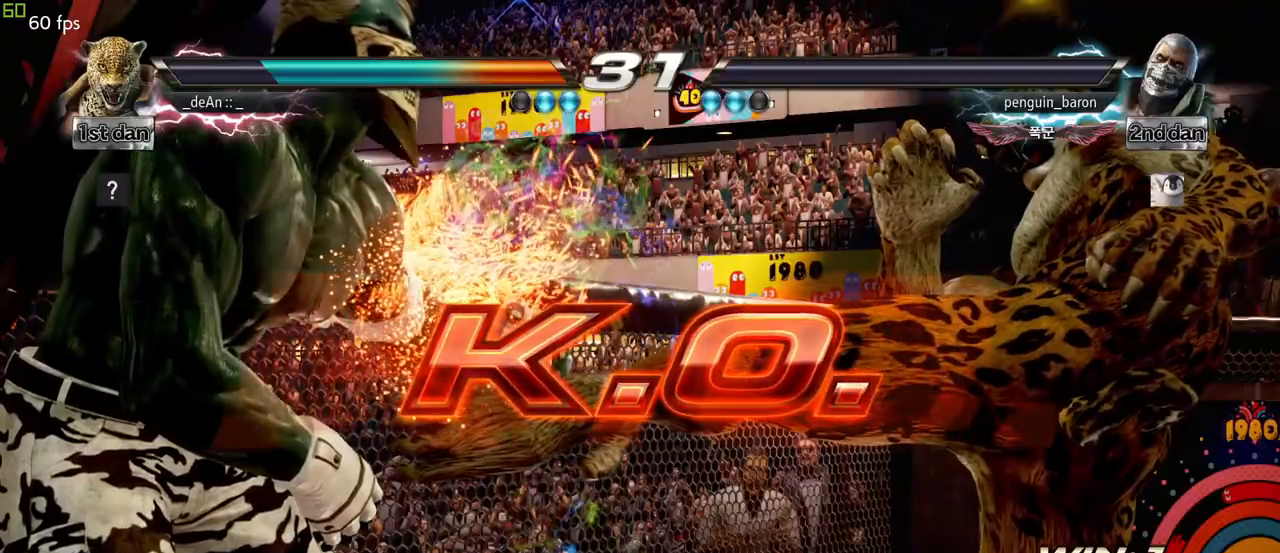
{"dt_ms": 500, "buttons": [], "left_stick": "down-left", "events": [[267, "left_stick", "down-left"], [333, "CROSS", "down"], [500, "CROSS", "up"]]}
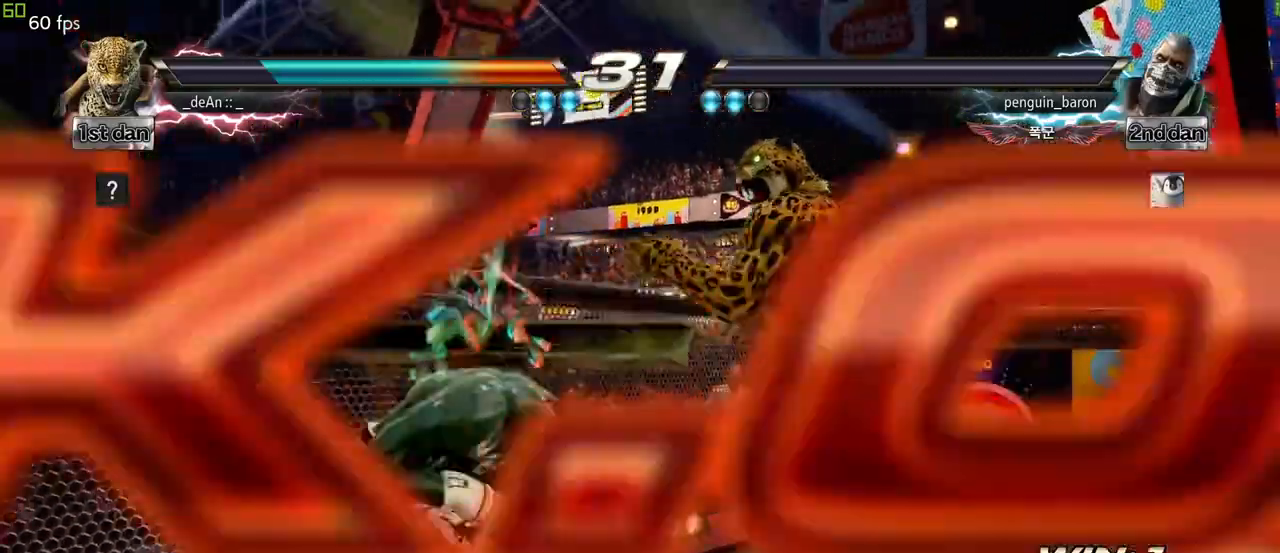
{"dt_ms": 500, "buttons": ["CROSS"], "left_stick": "down-left", "events": [[100, "left_stick", "center"], [450, "left_stick", "down-left"], [500, "CROSS", "down"]]}
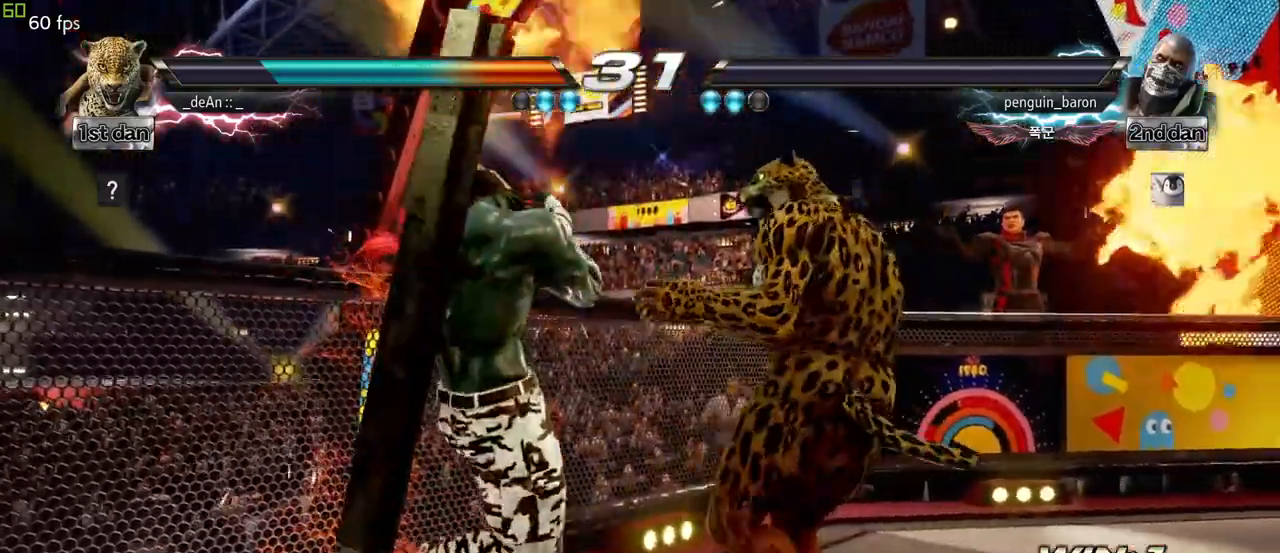
{"dt_ms": 1000, "buttons": [], "left_stick": "center", "events": [[167, "CROSS", "up"], [200, "left_stick", "center"]]}
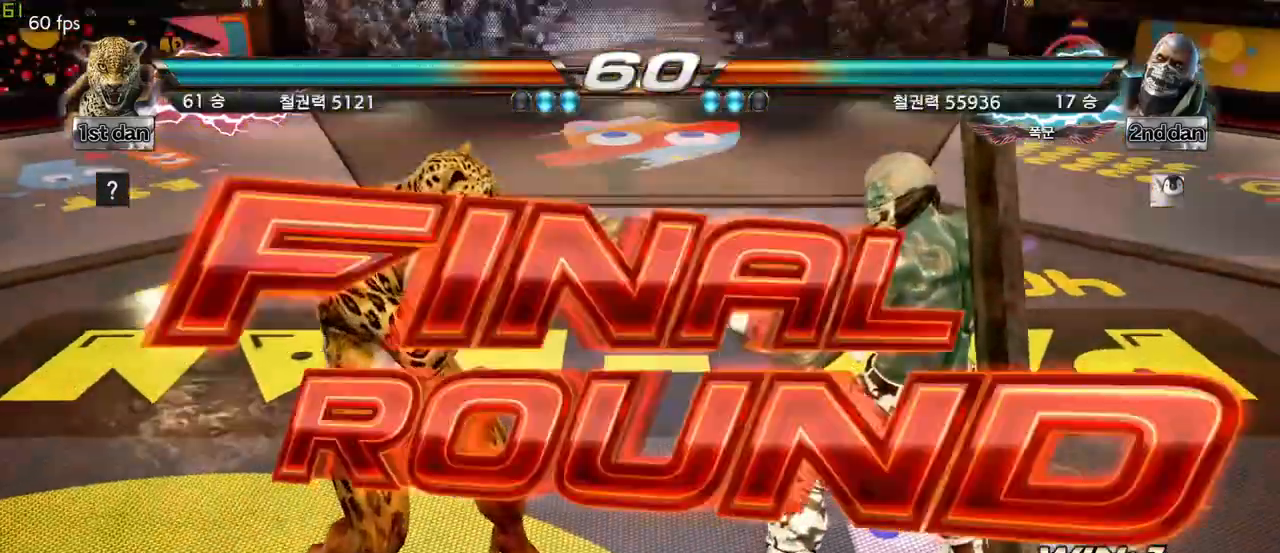
{"dt_ms": 500, "buttons": [], "left_stick": "center", "events": []}
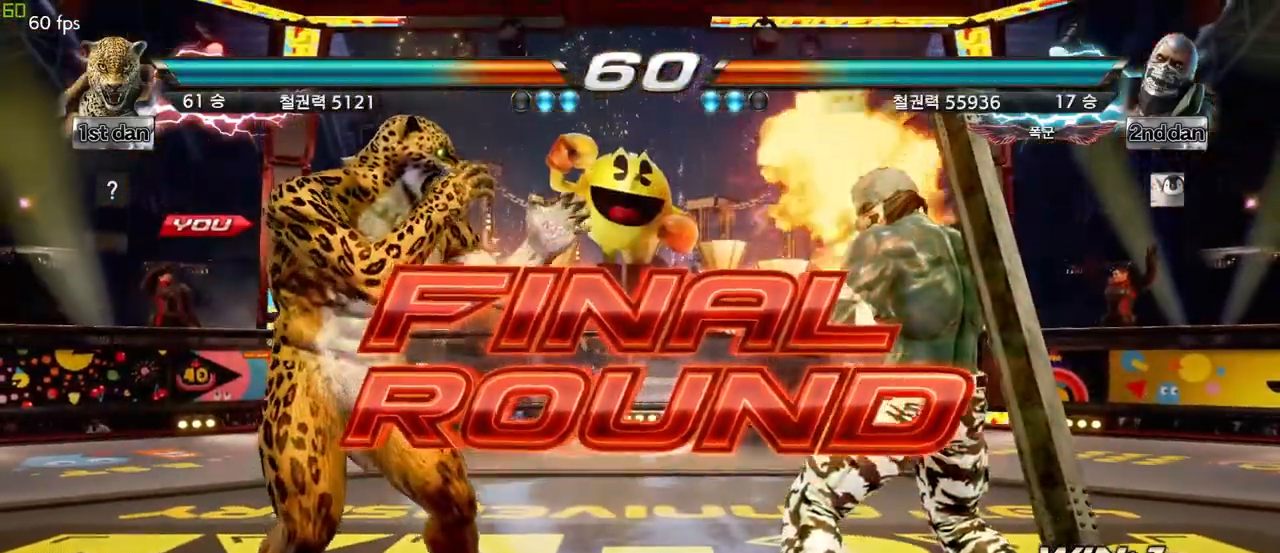
{"dt_ms": 500, "buttons": [], "left_stick": "center", "events": []}
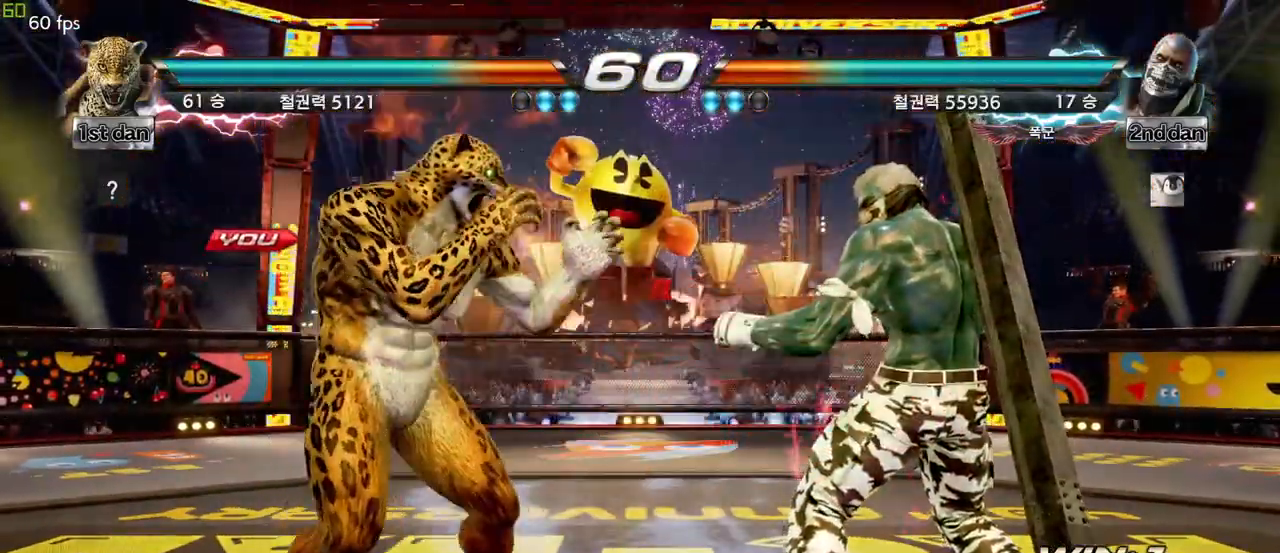
{"dt_ms": 500, "buttons": [], "left_stick": "center", "events": []}
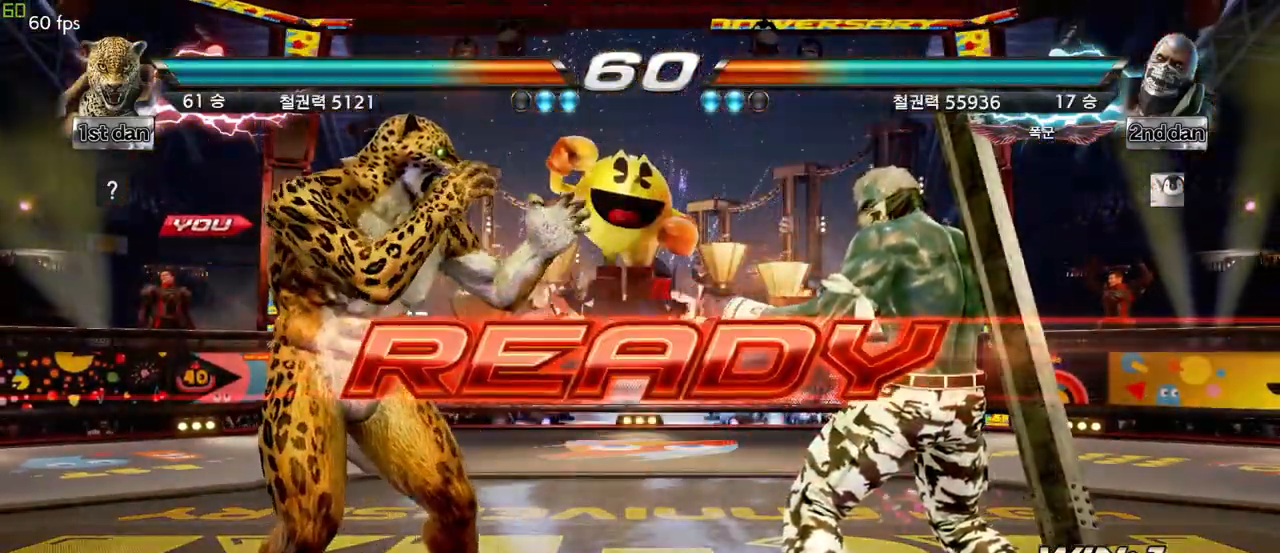
{"dt_ms": 500, "buttons": [], "left_stick": "center", "events": []}
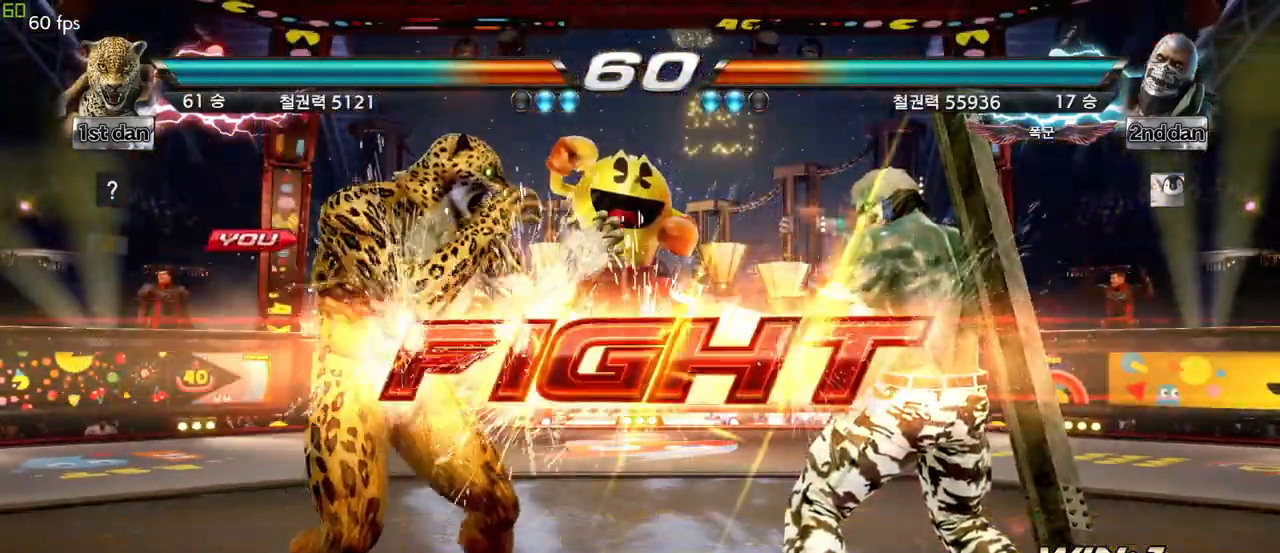
{"dt_ms": 500, "buttons": ["SQUARE", "TRIANGLE"], "left_stick": "center", "events": [[383, "TRIANGLE", "down"], [450, "SQUARE", "down"]]}
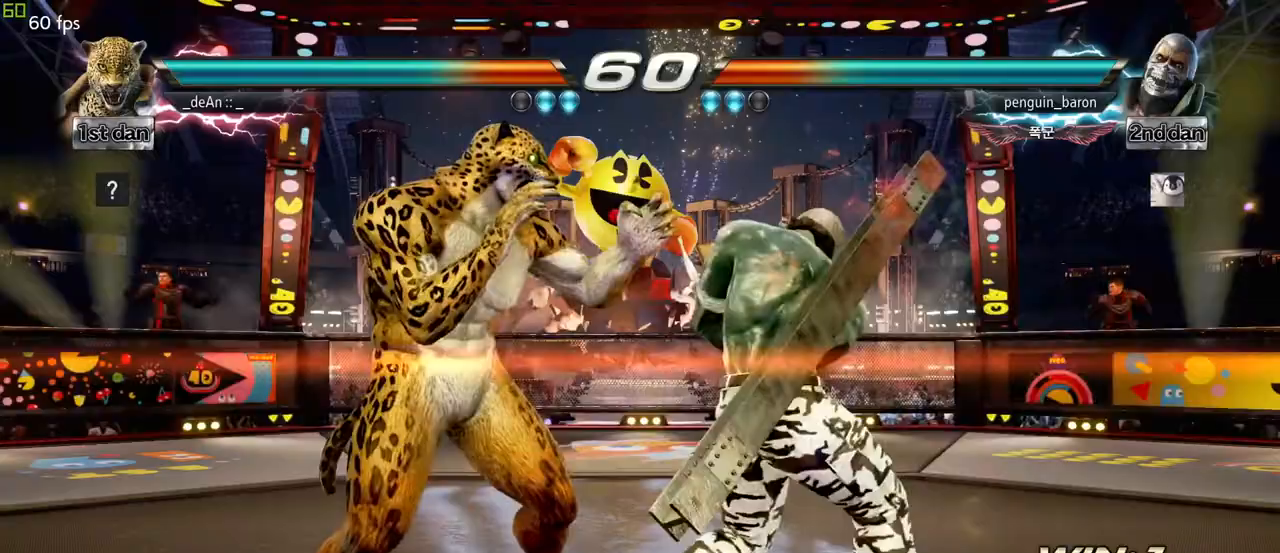
{"dt_ms": 500, "buttons": [], "left_stick": "center", "events": [[50, "TRIANGLE", "up"], [117, "SQUARE", "up"]]}
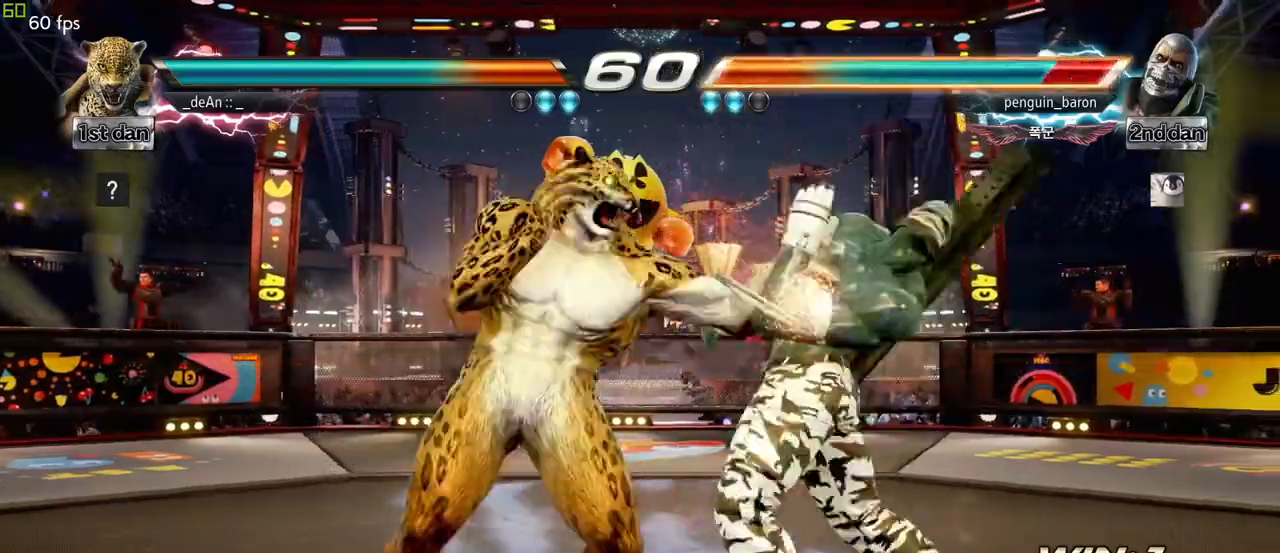
{"dt_ms": 500, "buttons": [], "left_stick": "center", "events": [[233, "left_stick", "right"], [267, "CROSS", "down"], [267, "TRIANGLE", "down"], [317, "TRIANGLE", "up"], [350, "CROSS", "up"], [500, "left_stick", "center"]]}
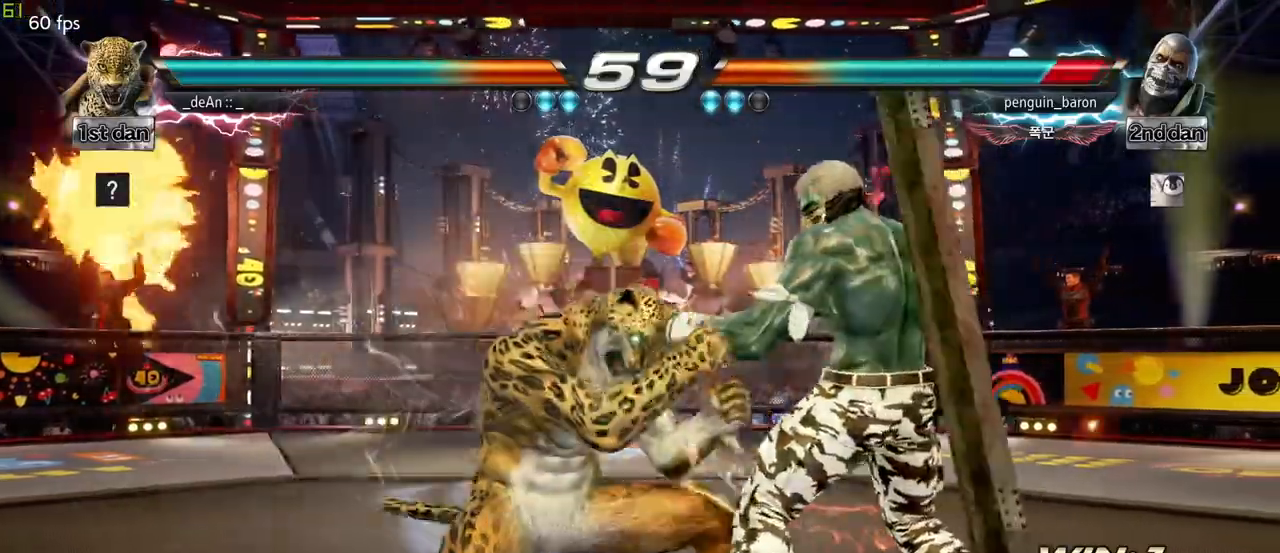
{"dt_ms": 500, "buttons": [], "left_stick": "left", "events": [[483, "left_stick", "left"]]}
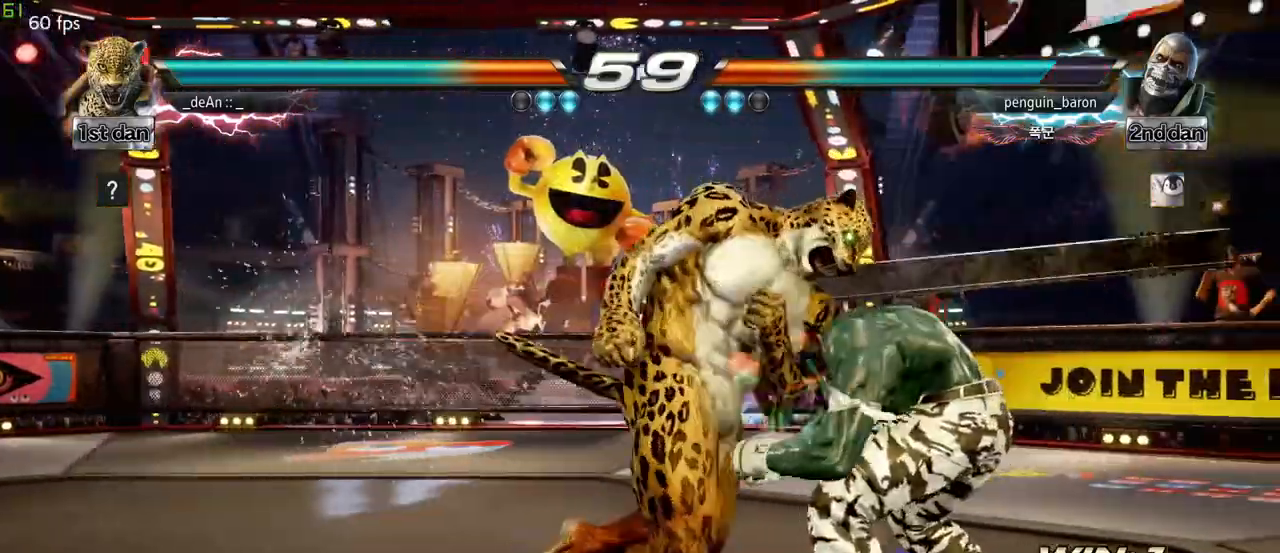
{"dt_ms": 500, "buttons": [], "left_stick": "left", "events": []}
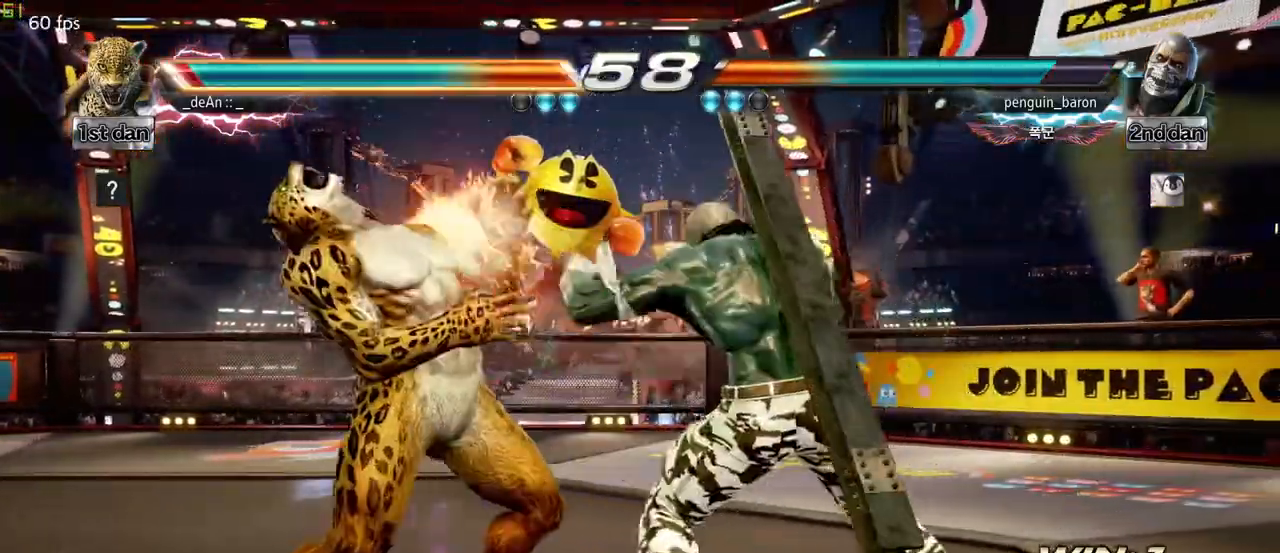
{"dt_ms": 500, "buttons": [], "left_stick": "center", "events": [[317, "left_stick", "center"]]}
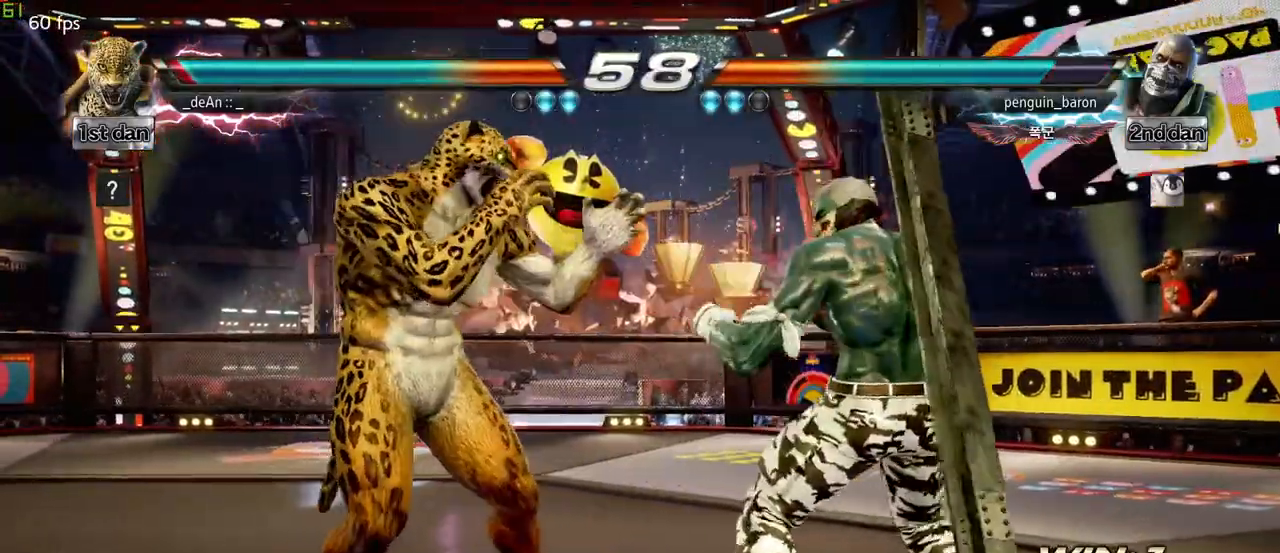
{"dt_ms": 500, "buttons": [], "left_stick": "right", "events": [[150, "left_stick", "left"], [483, "left_stick", "right"]]}
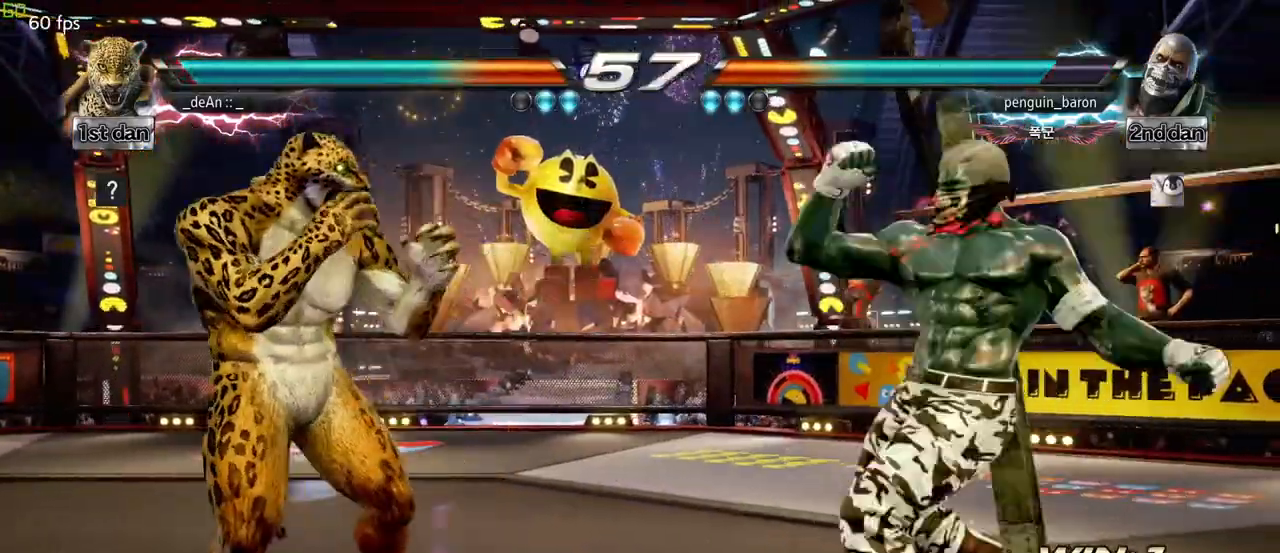
{"dt_ms": 500, "buttons": [], "left_stick": "left", "events": [[117, "left_stick", "center"], [233, "left_stick", "left"]]}
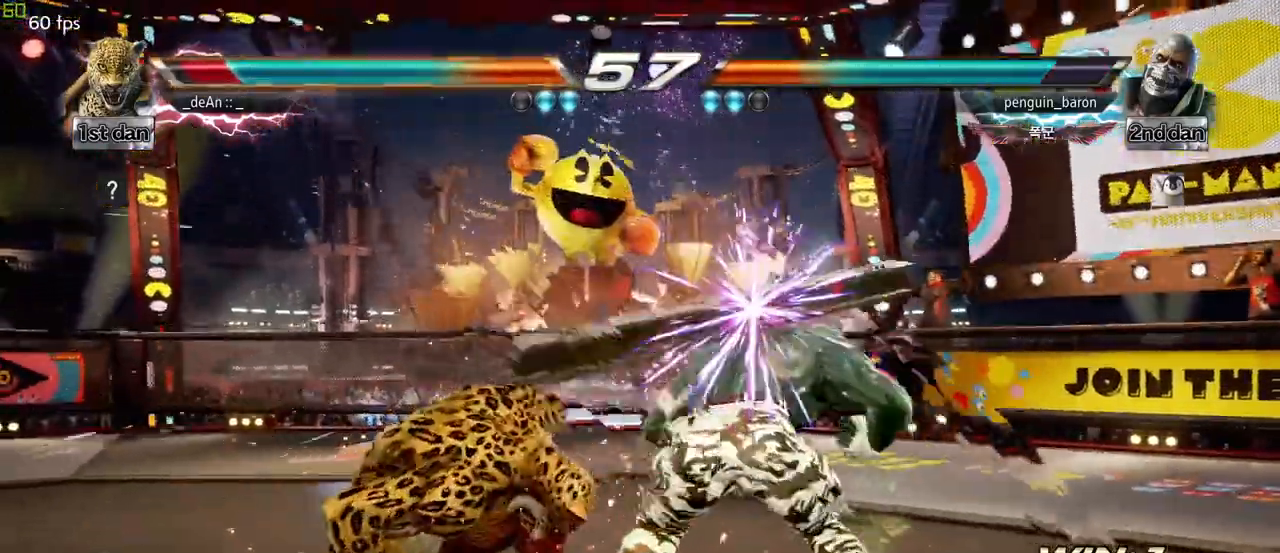
{"dt_ms": 500, "buttons": [], "left_stick": "left", "events": []}
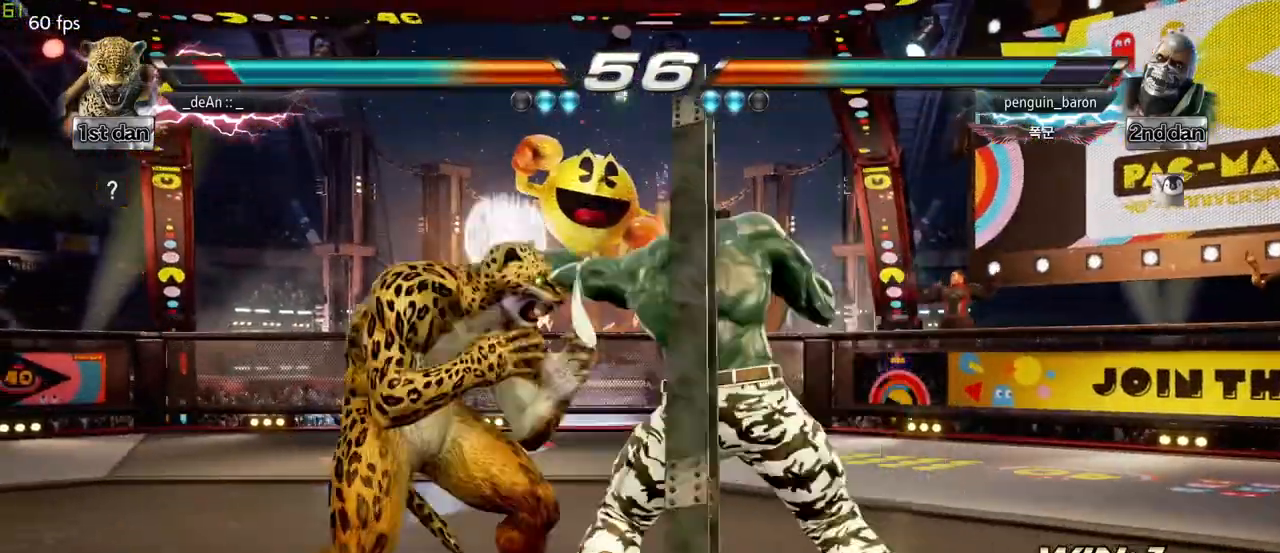
{"dt_ms": 500, "buttons": ["CROSS", "TRIANGLE"], "left_stick": "right", "events": [[483, "left_stick", "right"], [500, "CROSS", "down"], [500, "TRIANGLE", "down"]]}
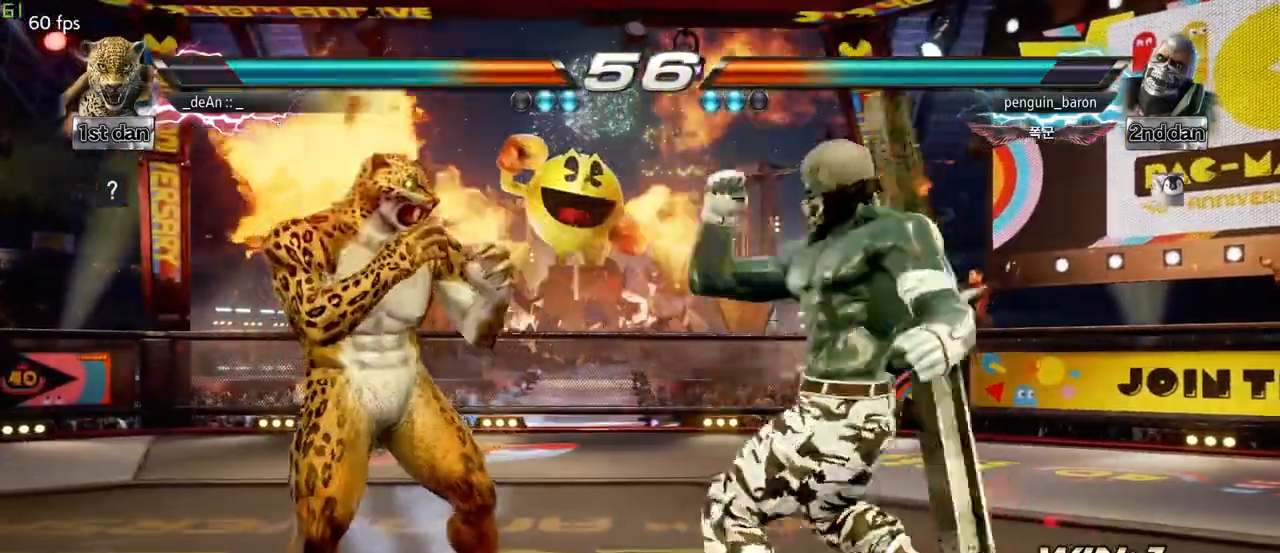
{"dt_ms": 500, "buttons": [], "left_stick": "center", "events": [[117, "CROSS", "up"], [117, "TRIANGLE", "up"], [200, "left_stick", "center"]]}
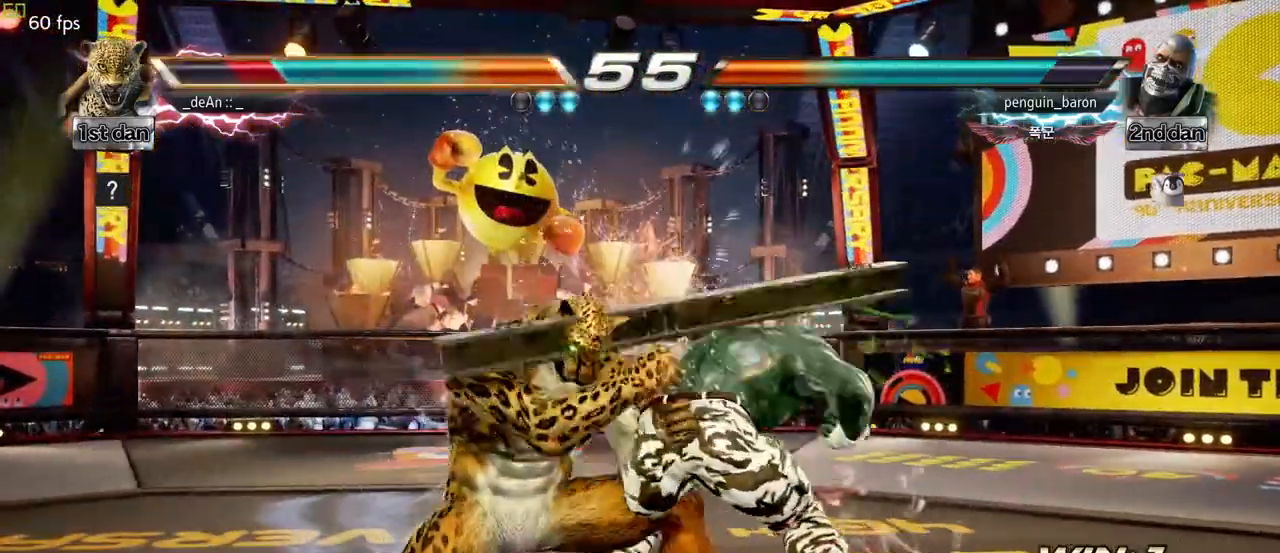
{"dt_ms": 500, "buttons": ["SQUARE"], "left_stick": "center", "events": [[167, "SQUARE", "down"], [250, "SQUARE", "up"], [350, "SQUARE", "down"], [417, "SQUARE", "up"], [483, "SQUARE", "down"]]}